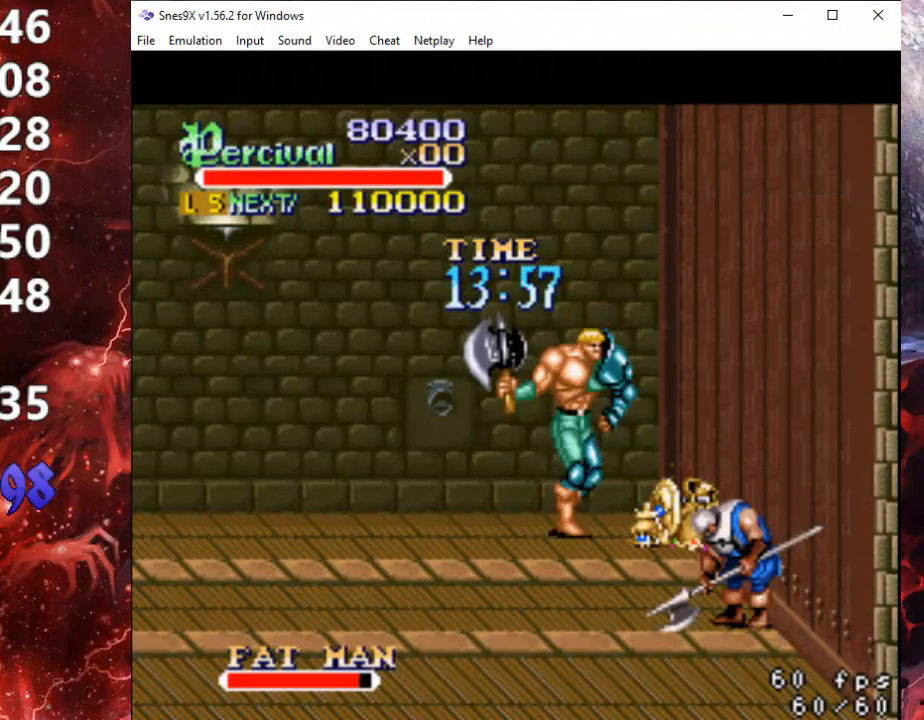
Gameplay with a controller (Xbox layout); each line is a JSON object with the inputs held at the frame after it. "events" lists button and stick changes between this image and that frame as [ms after this image, input, new state], when the widget could be followed in between. Not read: left_stick right_stick.
{"buttons": ["DPAD_DOWN"], "events": [[67, "DPAD_DOWN", "down"], [300, "DPAD_RIGHT", "up"]]}
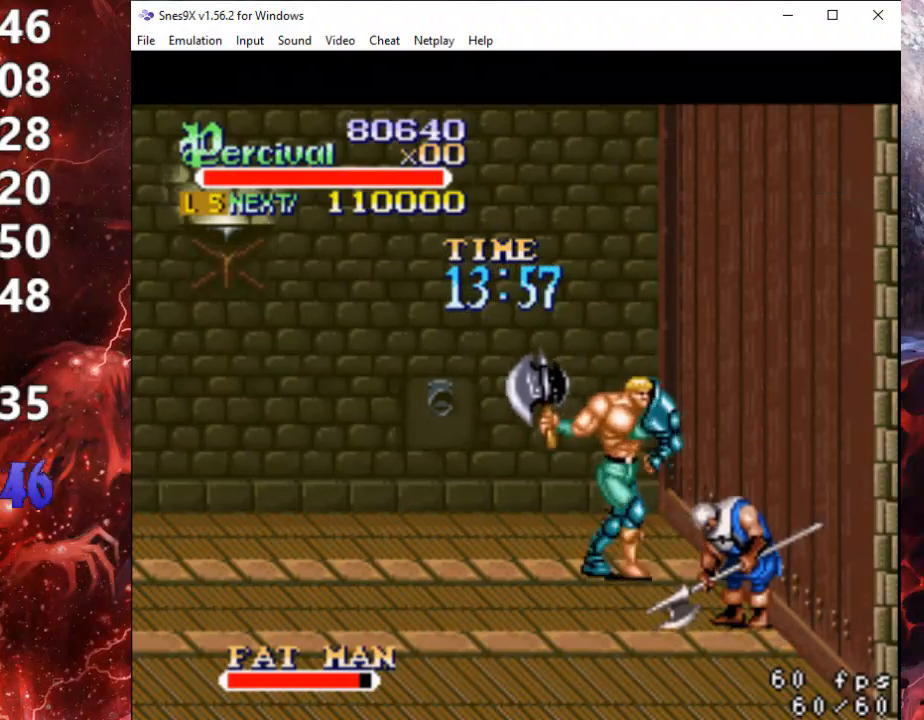
{"buttons": ["X"], "events": [[133, "DPAD_RIGHT", "down"], [467, "DPAD_DOWN", "up"], [467, "DPAD_RIGHT", "up"], [467, "X", "down"]]}
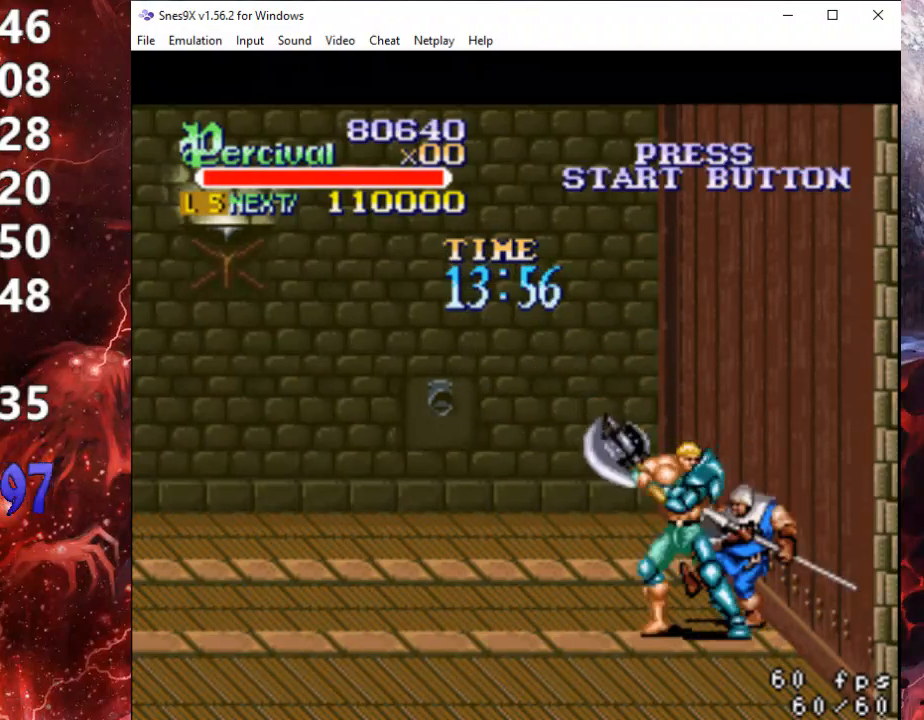
{"buttons": ["X"], "events": [[133, "X", "up"], [333, "X", "down"]]}
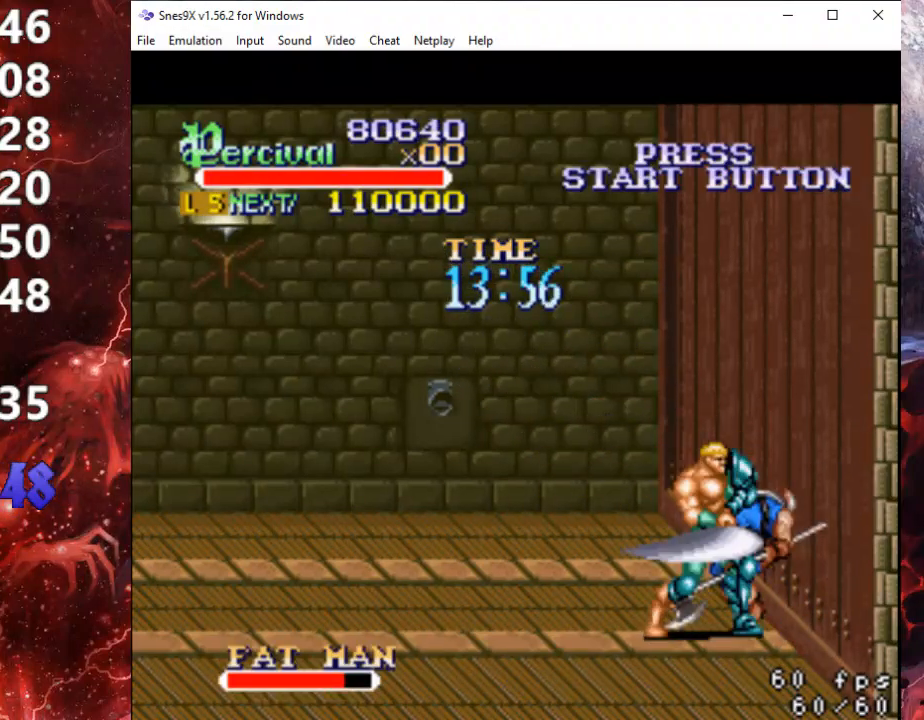
{"buttons": ["X", "DPAD_RIGHT"], "events": [[100, "X", "up"], [267, "X", "down"], [300, "DPAD_RIGHT", "down"]]}
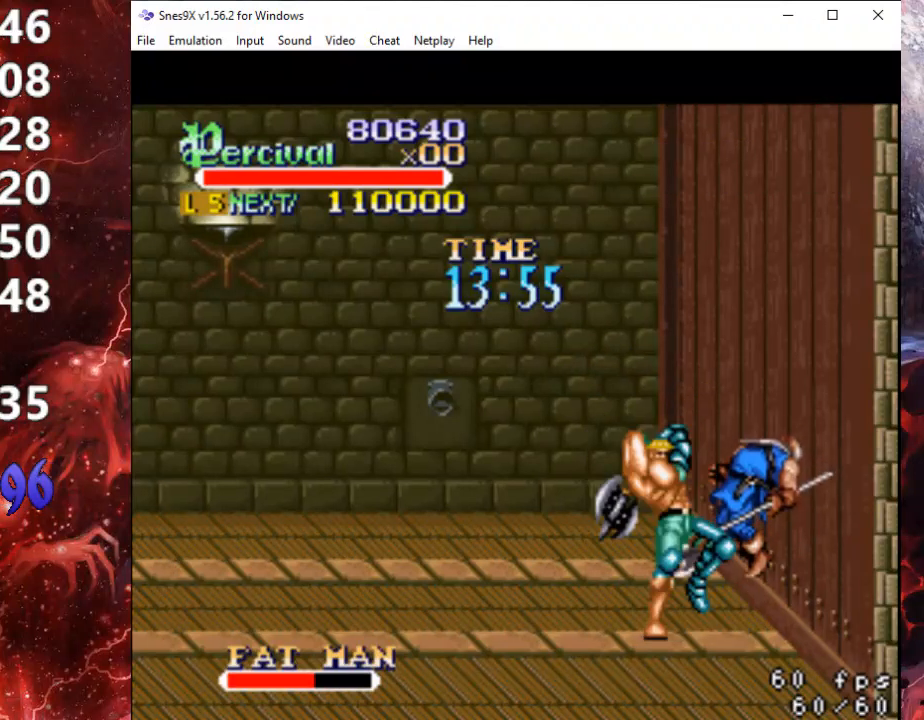
{"buttons": [], "events": [[200, "X", "up"], [233, "DPAD_RIGHT", "up"]]}
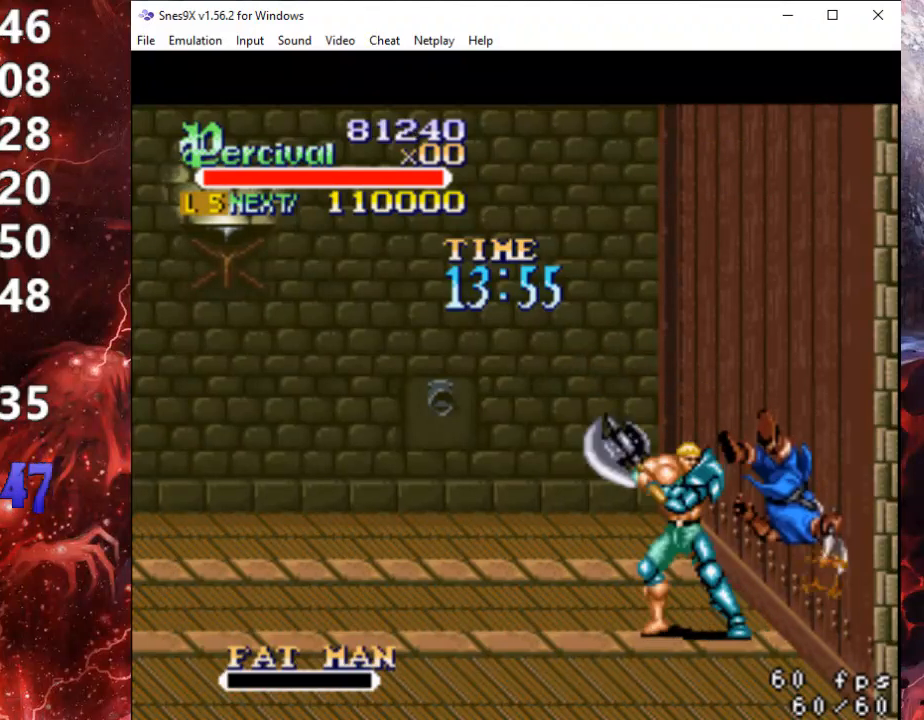
{"buttons": ["DPAD_UP"], "events": [[167, "DPAD_UP", "down"]]}
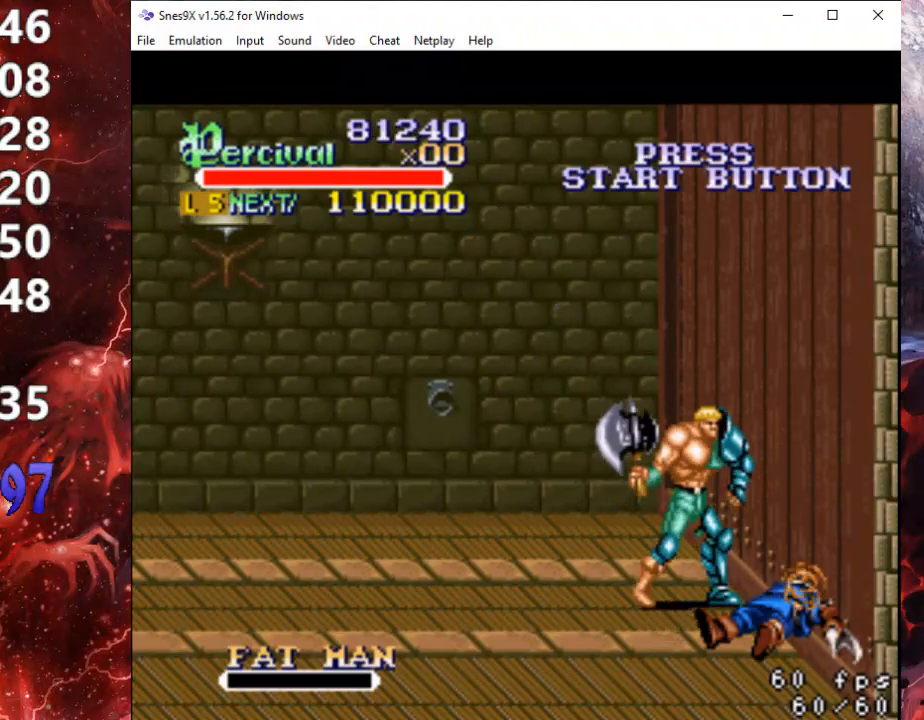
{"buttons": ["DPAD_UP", "DPAD_LEFT"], "events": [[300, "DPAD_LEFT", "down"]]}
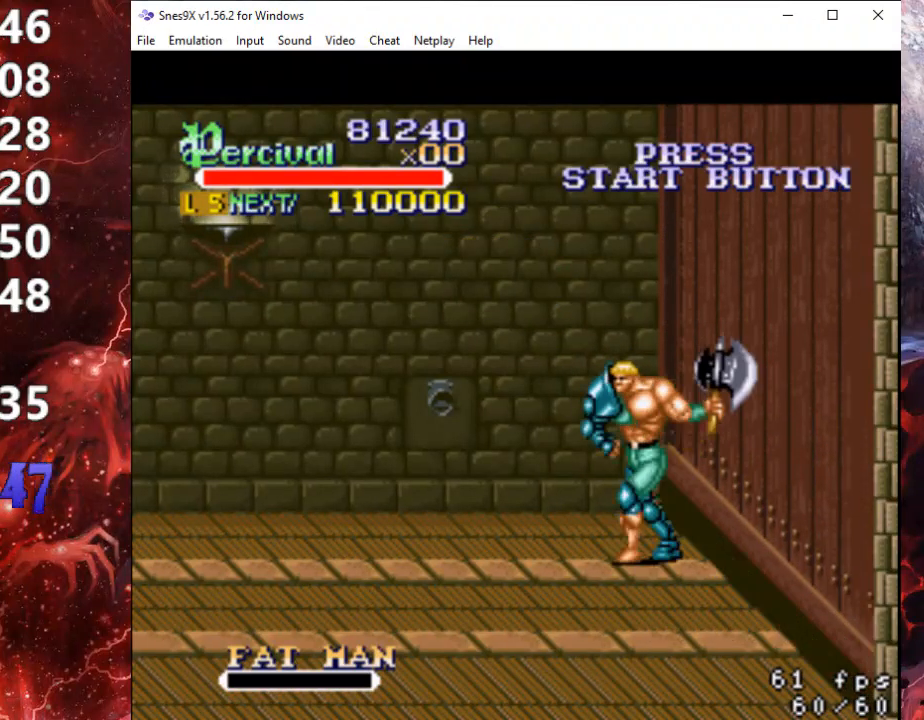
{"buttons": [], "events": [[133, "DPAD_LEFT", "up"], [133, "DPAD_RIGHT", "down"], [233, "DPAD_UP", "up"], [333, "DPAD_RIGHT", "up"]]}
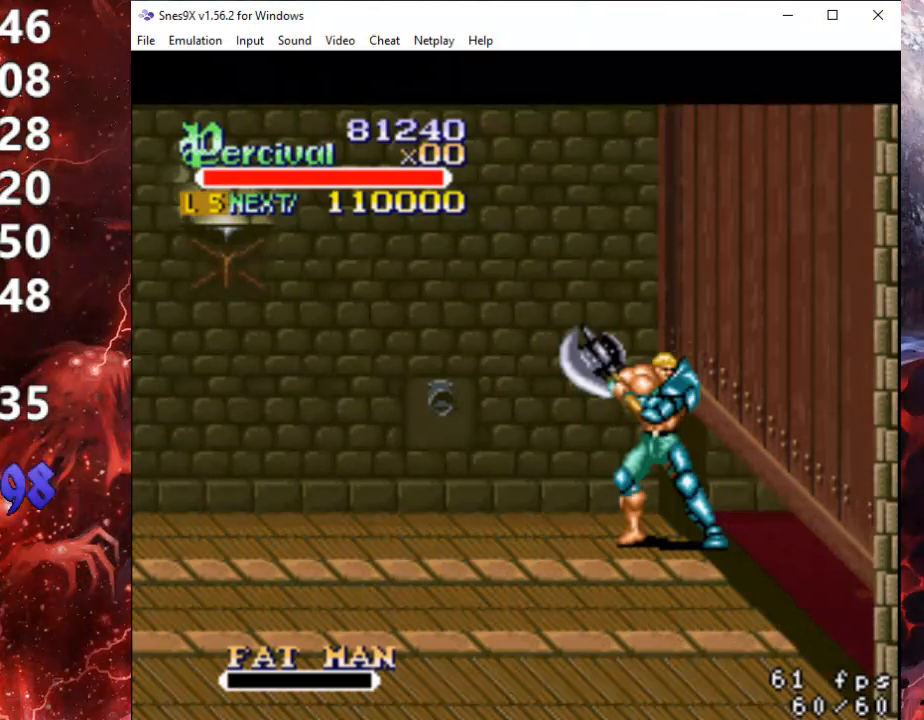
{"buttons": [], "events": [[100, "DPAD_UP", "down"], [300, "DPAD_UP", "up"]]}
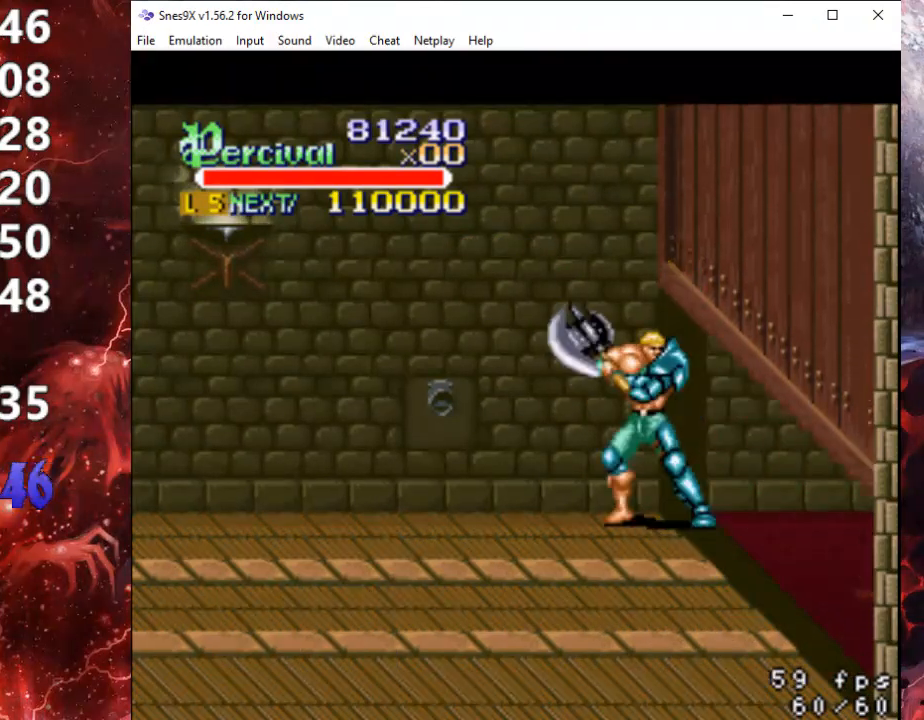
{"buttons": ["DPAD_RIGHT"], "events": [[167, "DPAD_RIGHT", "down"], [300, "DPAD_RIGHT", "up"], [367, "DPAD_RIGHT", "down"]]}
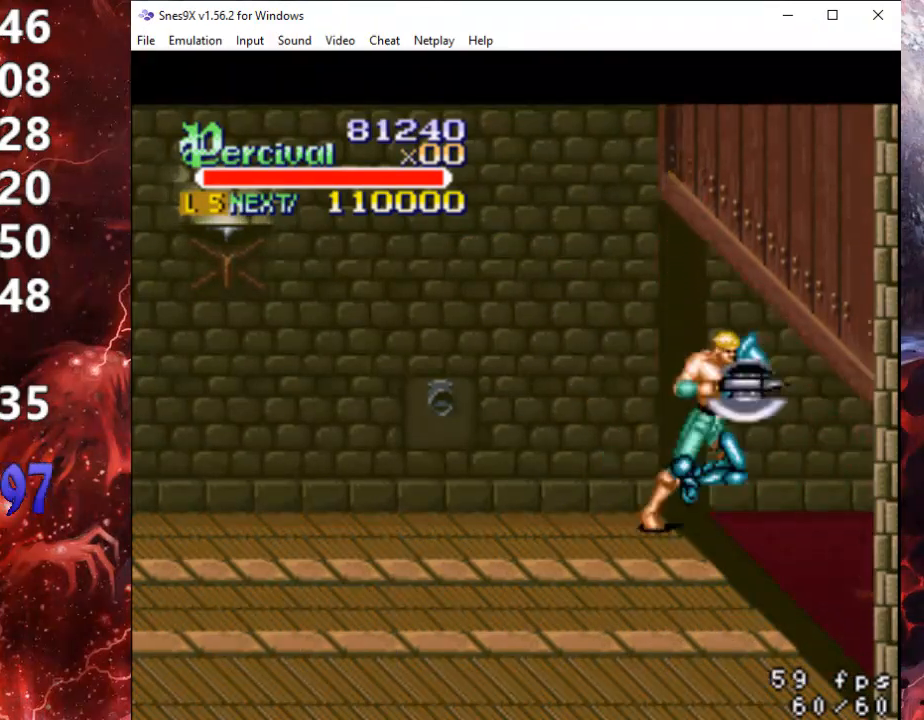
{"buttons": [], "events": [[300, "DPAD_RIGHT", "up"], [400, "DPAD_RIGHT", "down"], [467, "DPAD_RIGHT", "up"]]}
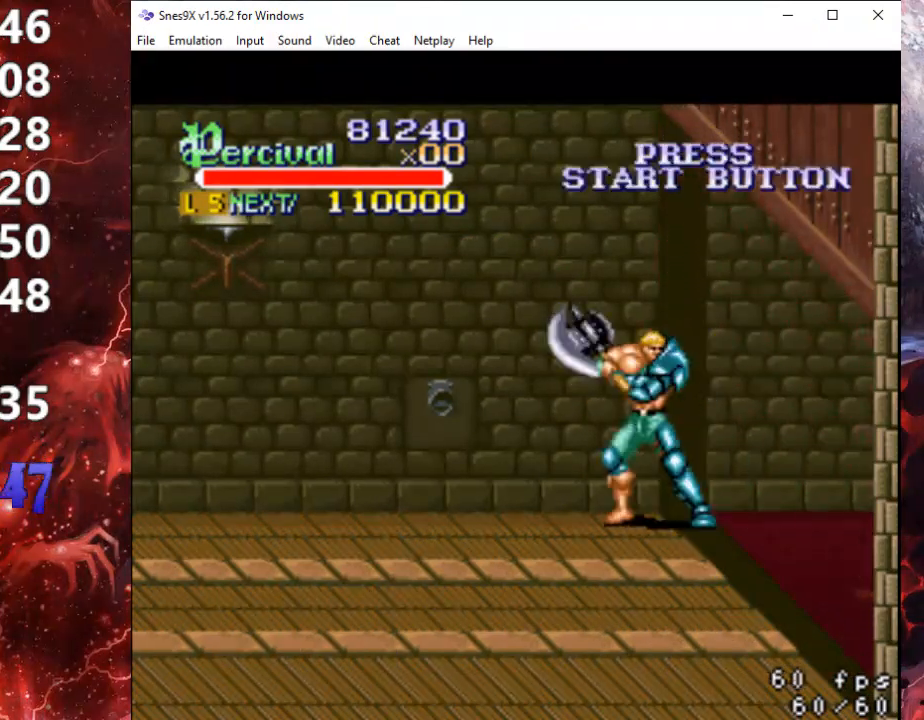
{"buttons": [], "events": [[67, "DPAD_RIGHT", "down"], [500, "DPAD_RIGHT", "up"]]}
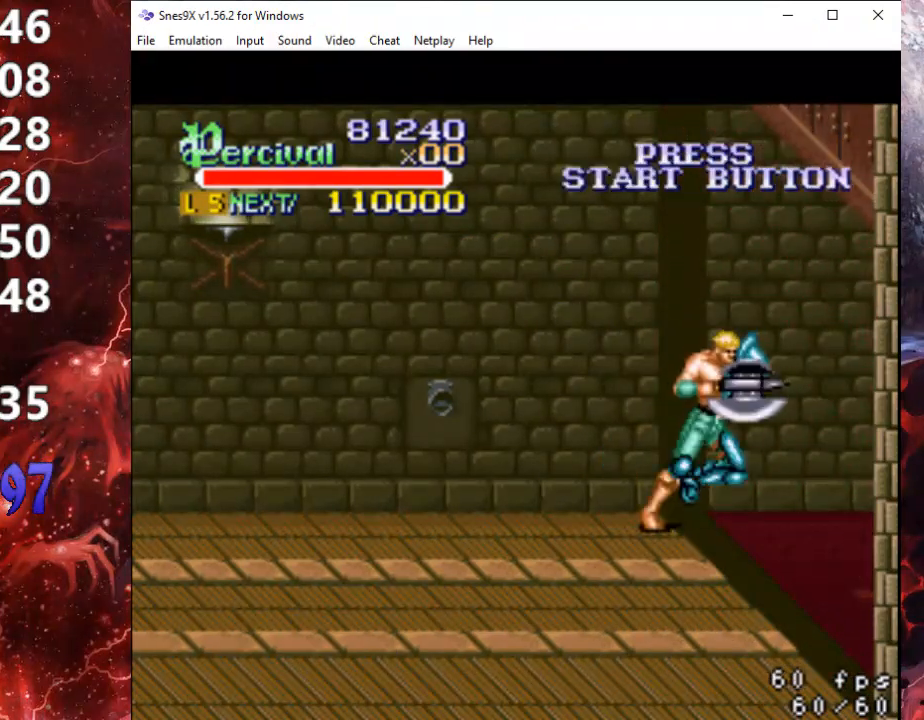
{"buttons": ["DPAD_RIGHT"], "events": [[100, "DPAD_RIGHT", "down"], [167, "DPAD_RIGHT", "up"], [267, "DPAD_RIGHT", "down"]]}
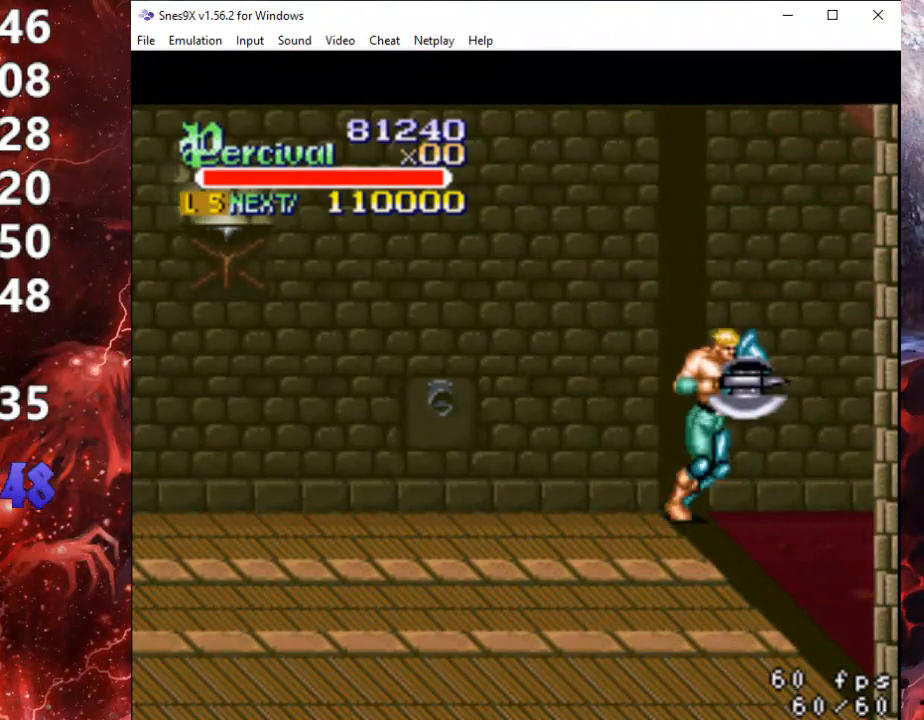
{"buttons": ["DPAD_RIGHT"], "events": [[200, "DPAD_RIGHT", "up"], [333, "DPAD_RIGHT", "down"], [400, "DPAD_RIGHT", "up"], [467, "DPAD_RIGHT", "down"]]}
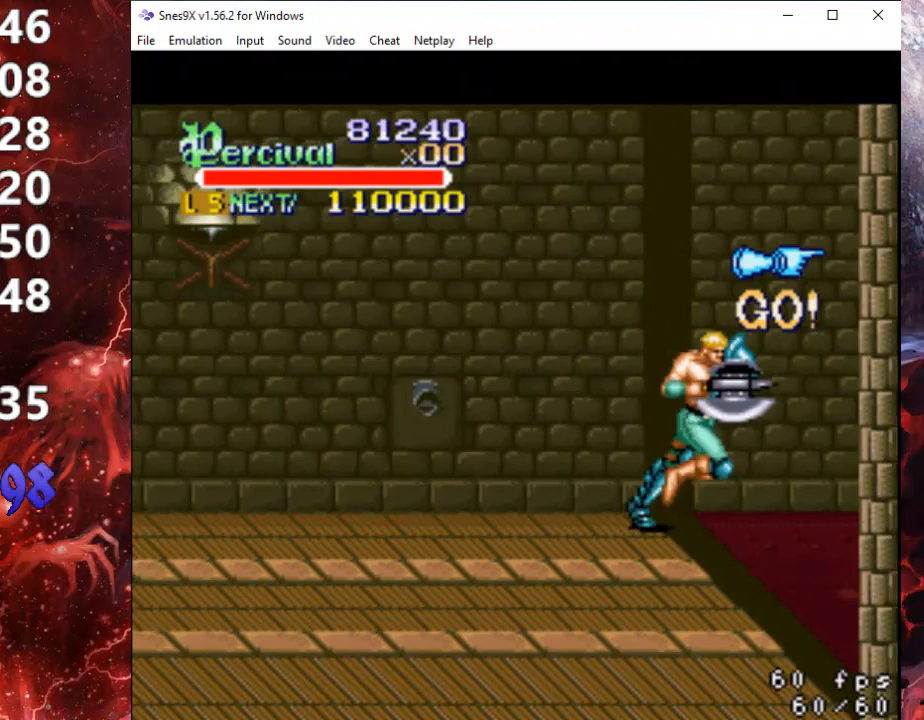
{"buttons": ["DPAD_RIGHT"], "events": [[367, "DPAD_RIGHT", "up"], [500, "DPAD_RIGHT", "down"]]}
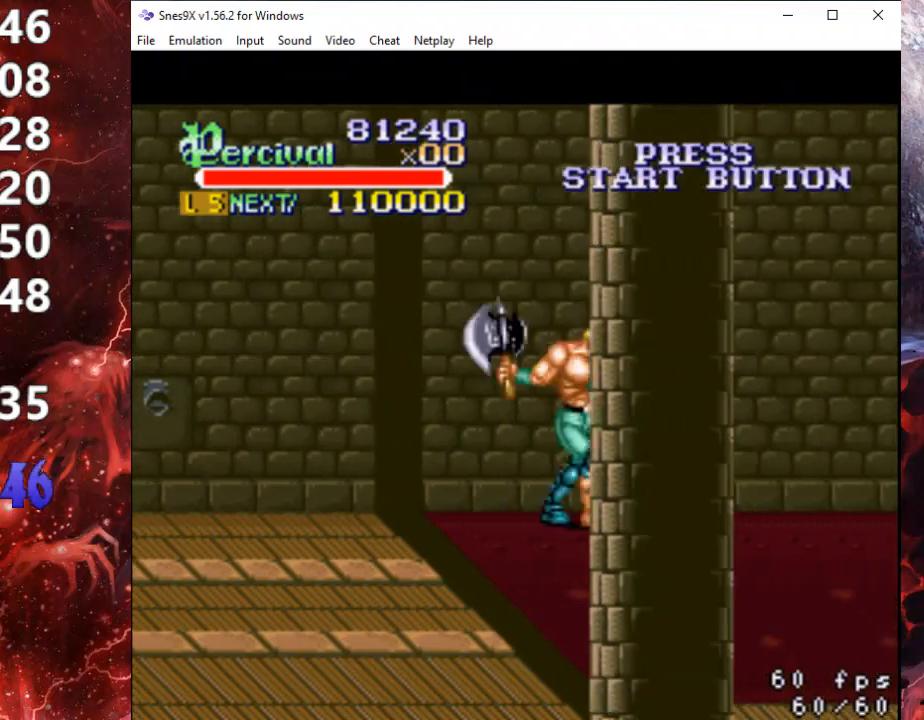
{"buttons": ["DPAD_RIGHT"], "events": [[67, "DPAD_RIGHT", "up"], [133, "DPAD_RIGHT", "down"]]}
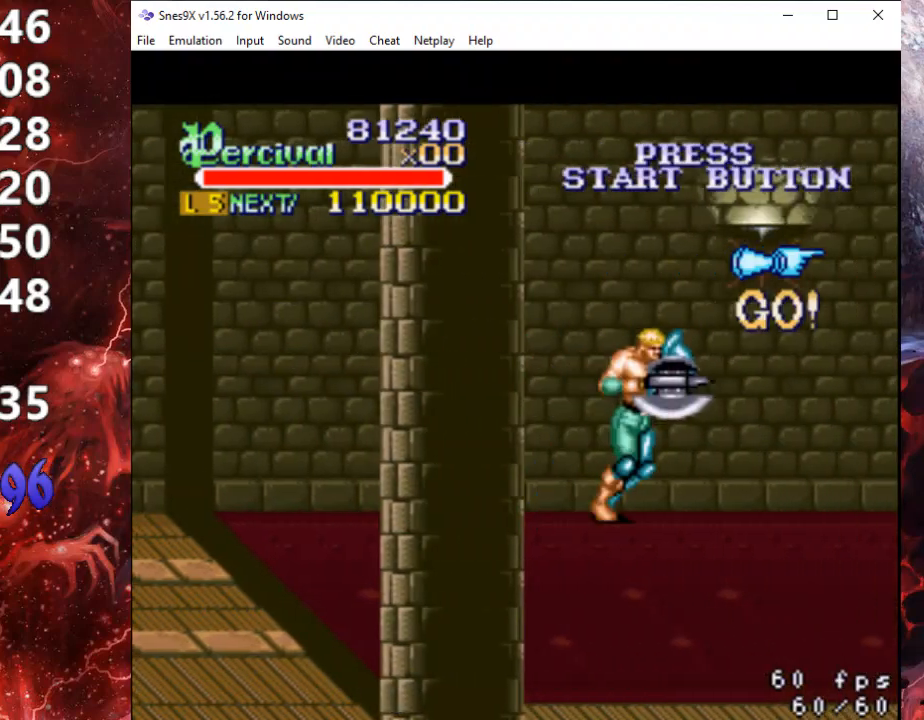
{"buttons": ["DPAD_RIGHT"], "events": [[67, "DPAD_RIGHT", "up"], [167, "DPAD_RIGHT", "down"], [233, "DPAD_RIGHT", "up"], [300, "DPAD_RIGHT", "down"]]}
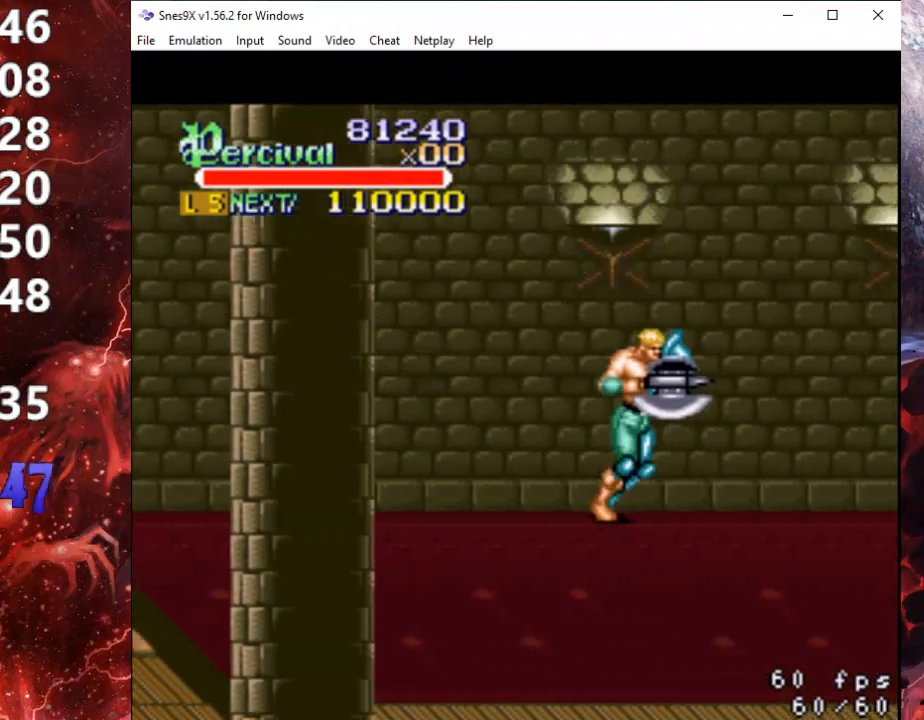
{"buttons": ["DPAD_RIGHT"], "events": [[200, "DPAD_RIGHT", "up"], [300, "DPAD_RIGHT", "down"], [367, "DPAD_RIGHT", "up"], [433, "DPAD_RIGHT", "down"]]}
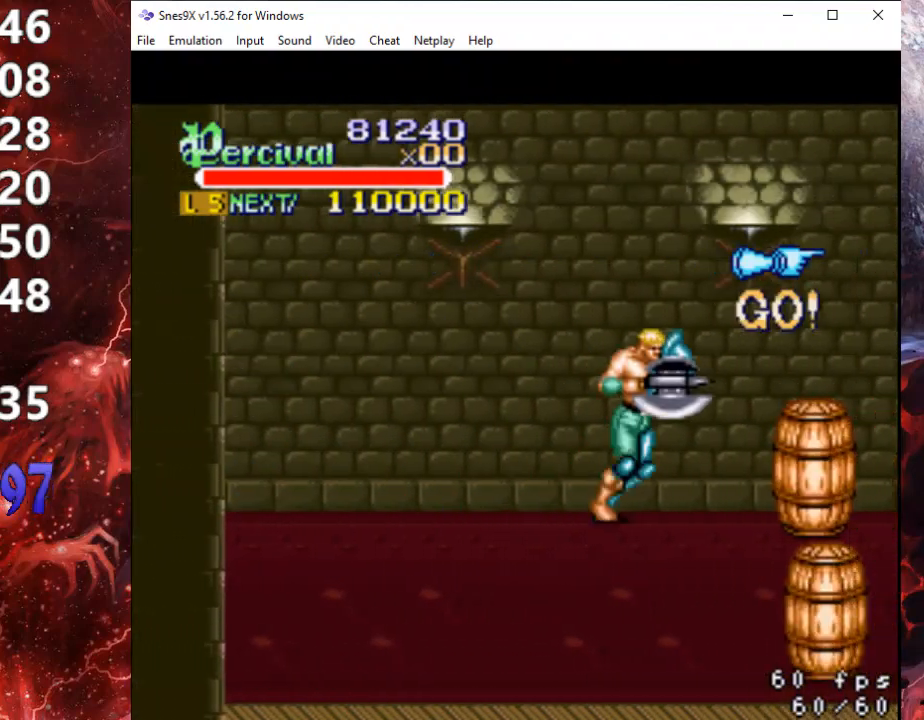
{"buttons": ["DPAD_RIGHT"], "events": [[267, "DPAD_RIGHT", "up"], [367, "DPAD_RIGHT", "down"], [400, "DPAD_RIGHT", "up"], [500, "DPAD_RIGHT", "down"]]}
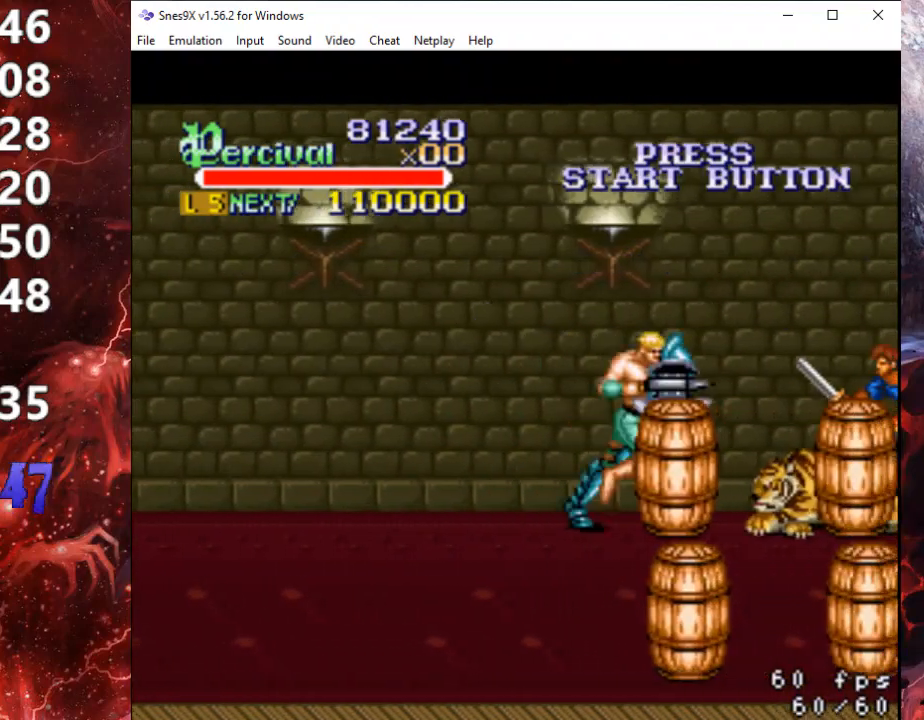
{"buttons": ["X", "DPAD_RIGHT"], "events": [[233, "X", "down"]]}
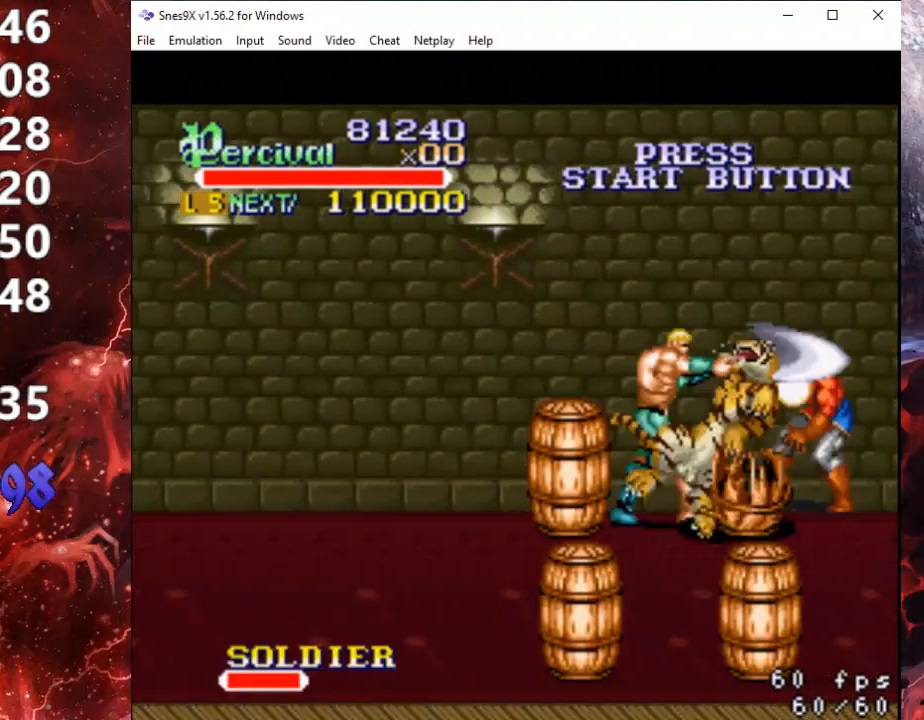
{"buttons": ["DPAD_RIGHT"], "events": [[267, "DPAD_RIGHT", "up"], [267, "X", "up"], [500, "DPAD_RIGHT", "down"]]}
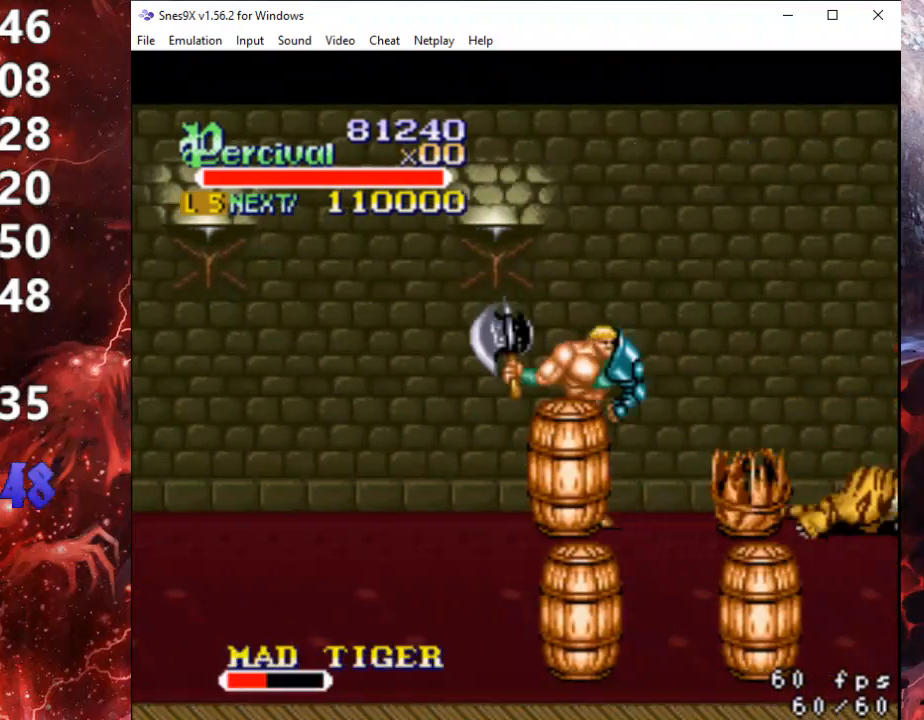
{"buttons": ["DPAD_RIGHT"], "events": [[67, "DPAD_RIGHT", "up"], [167, "DPAD_RIGHT", "down"]]}
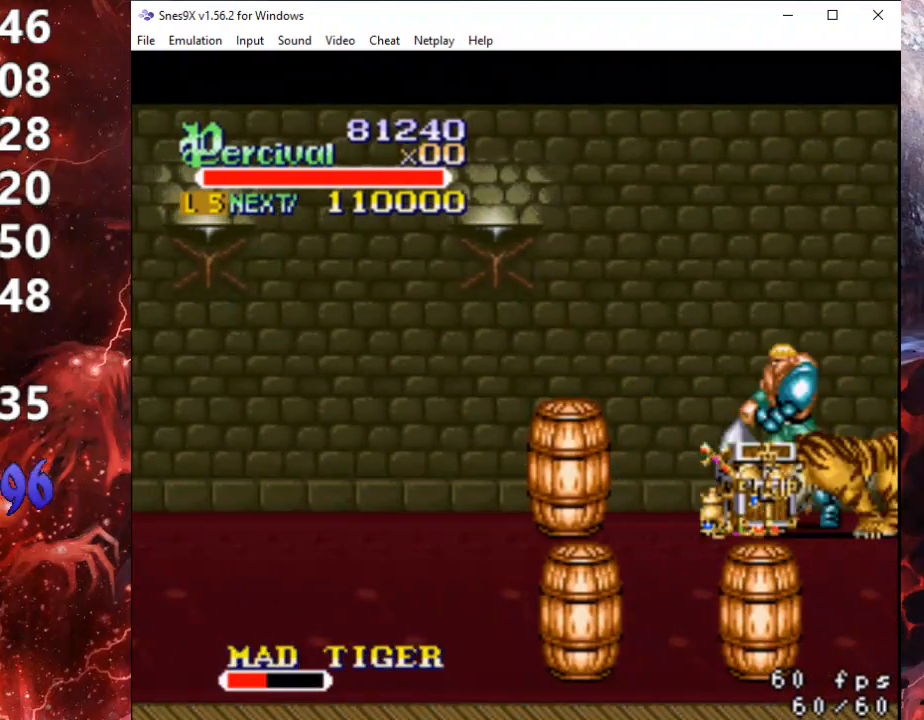
{"buttons": [], "events": [[33, "X", "down"], [300, "DPAD_RIGHT", "up"], [500, "X", "up"]]}
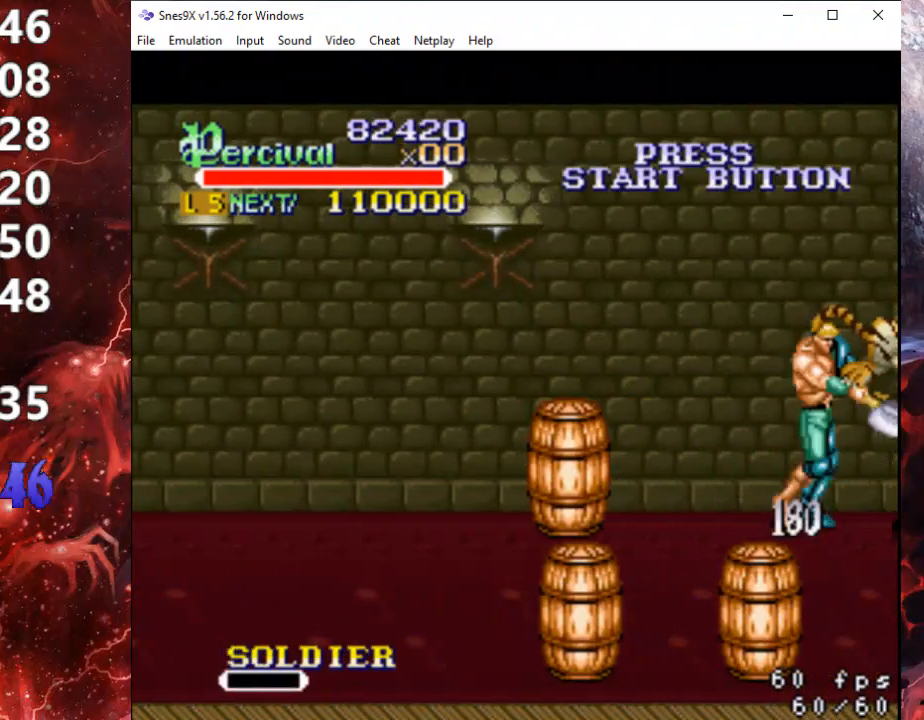
{"buttons": ["DPAD_LEFT"], "events": [[333, "DPAD_LEFT", "down"], [433, "DPAD_LEFT", "up"], [467, "DPAD_LEFT", "down"]]}
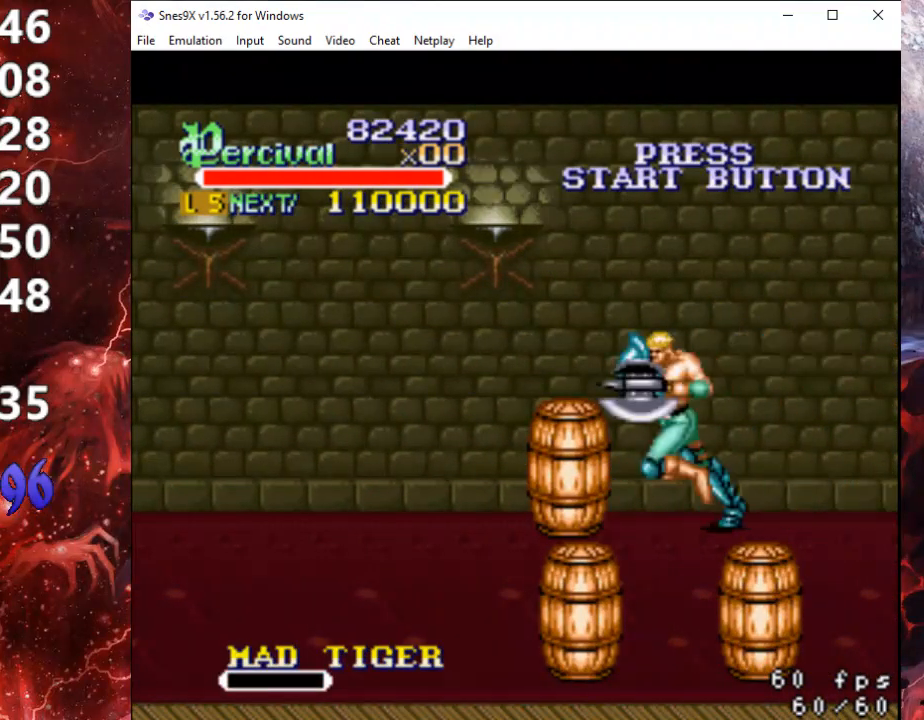
{"buttons": [], "events": [[200, "X", "down"], [267, "DPAD_LEFT", "up"], [433, "X", "up"]]}
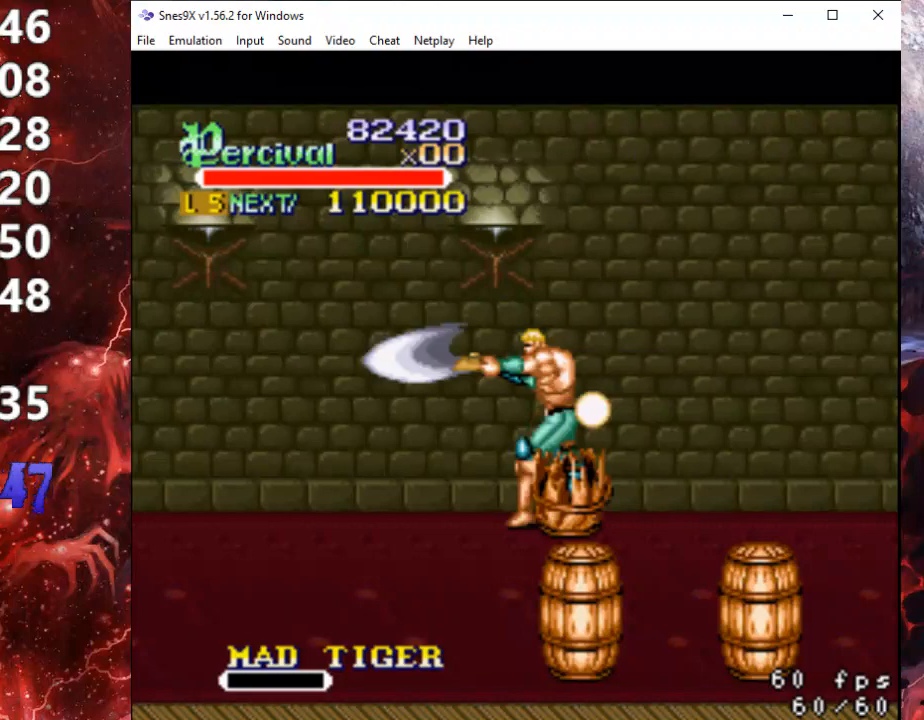
{"buttons": ["DPAD_LEFT"], "events": [[133, "DPAD_LEFT", "down"]]}
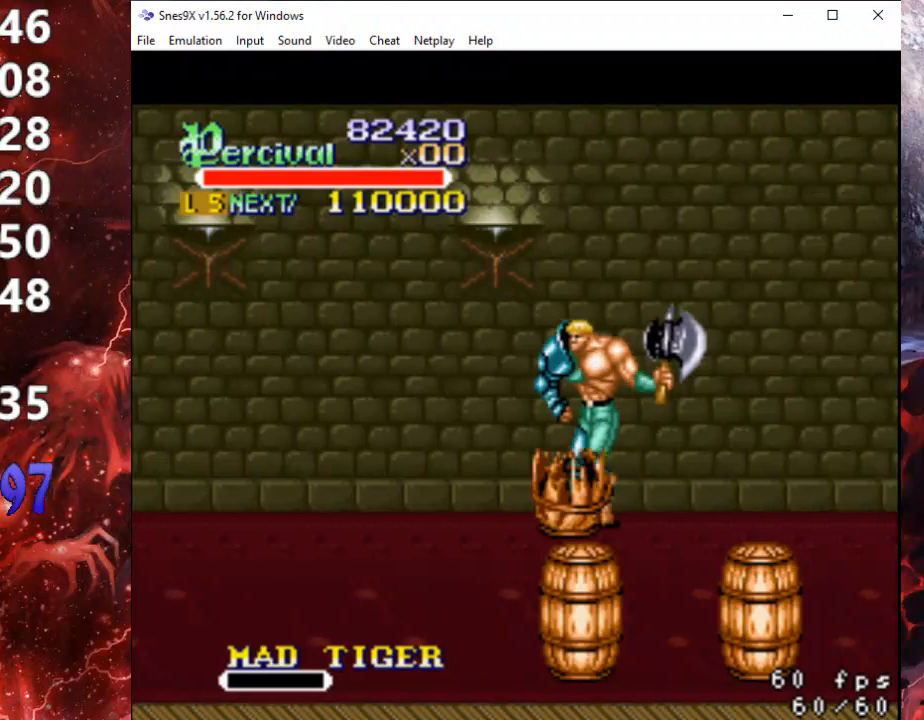
{"buttons": [], "events": [[267, "DPAD_LEFT", "up"], [367, "DPAD_RIGHT", "down"], [433, "DPAD_RIGHT", "up"]]}
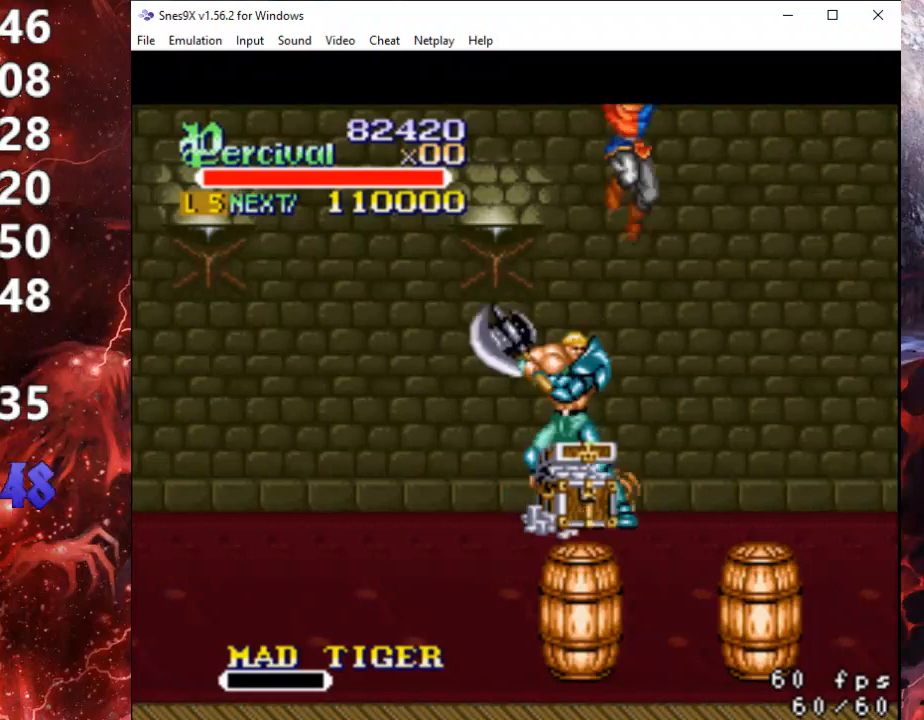
{"buttons": ["X", "DPAD_RIGHT"], "events": [[200, "DPAD_RIGHT", "down"], [200, "X", "down"]]}
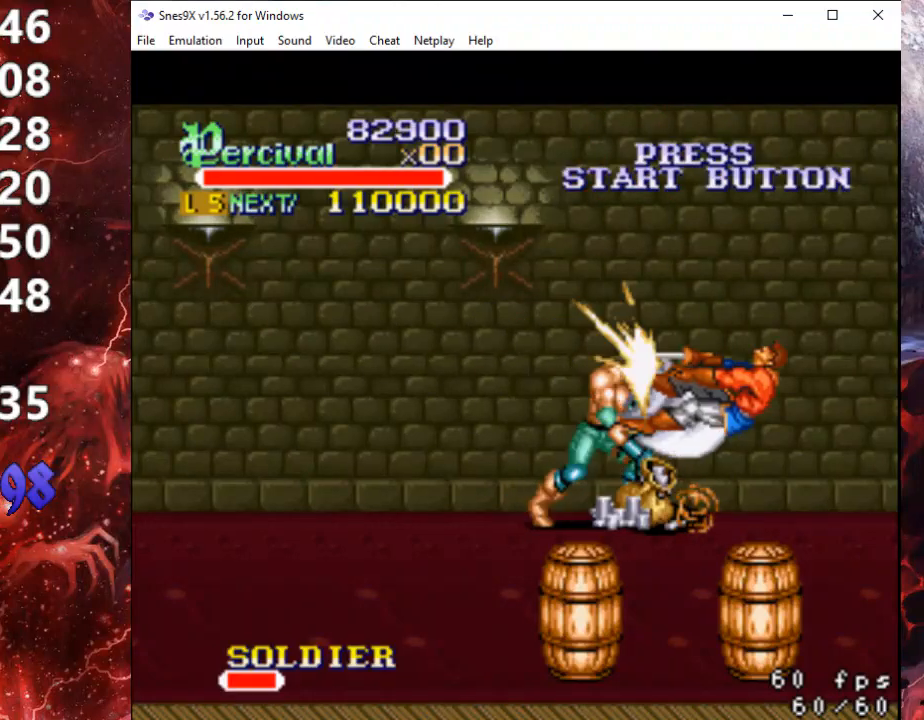
{"buttons": [], "events": [[167, "DPAD_RIGHT", "up"], [200, "X", "up"], [433, "DPAD_RIGHT", "down"], [500, "DPAD_RIGHT", "up"]]}